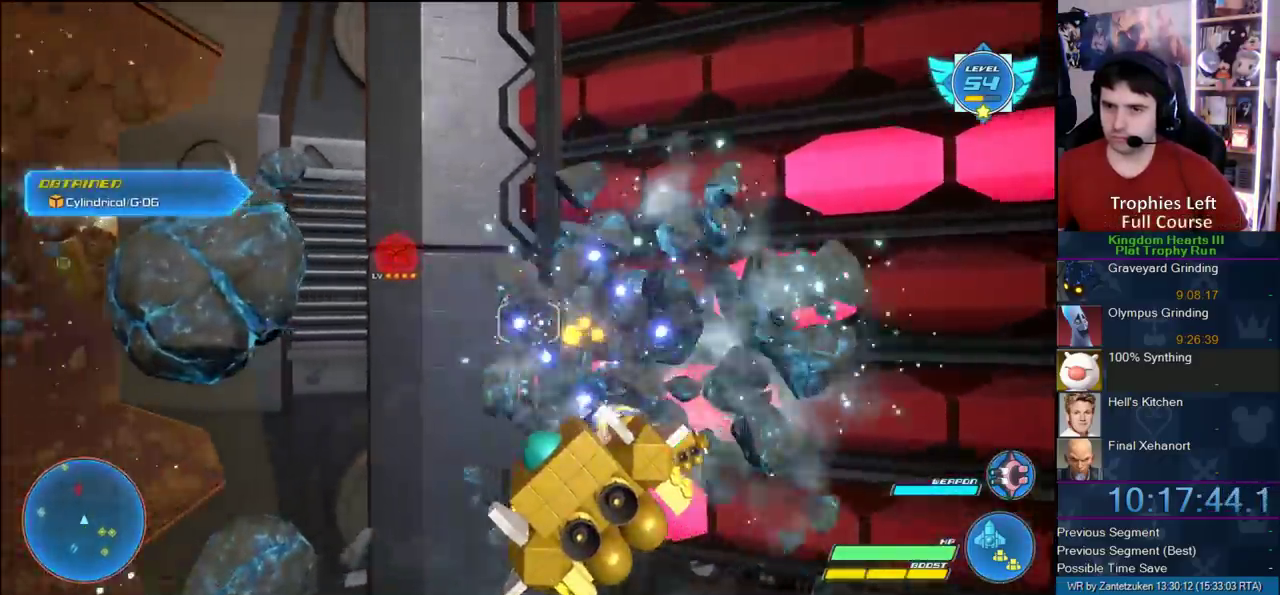
Gameplay with a controller (PlayStation layout); each line is a JSON object with the inputs held at the frame after it. "events" lists button and stick changes between this image and that frame as [ms after this image, input, new state], when the widget could be followed in between. This document gives stick clicks only as held states, not as events.
{"buttons": ["R2"], "left_stick": "down", "right_stick": "center", "events": [[367, "left_stick", "down-left"], [467, "left_stick", "down"]]}
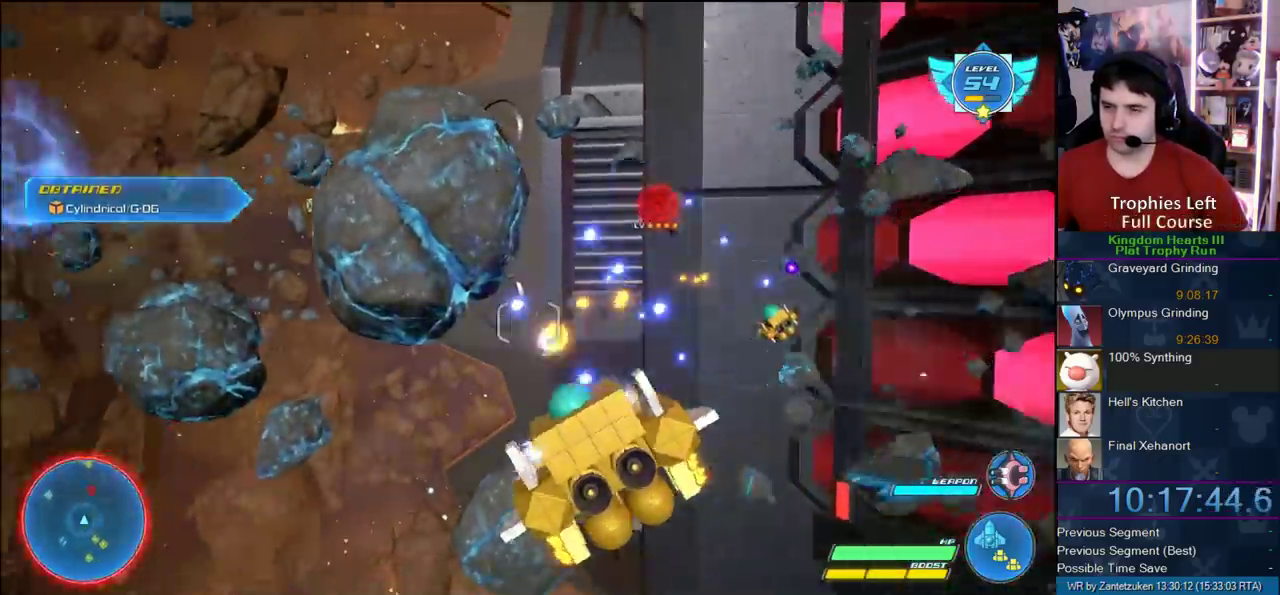
{"buttons": ["R2"], "left_stick": "up-left", "right_stick": "center", "events": [[200, "left_stick", "down-right"], [333, "left_stick", "right"], [500, "left_stick", "up-left"]]}
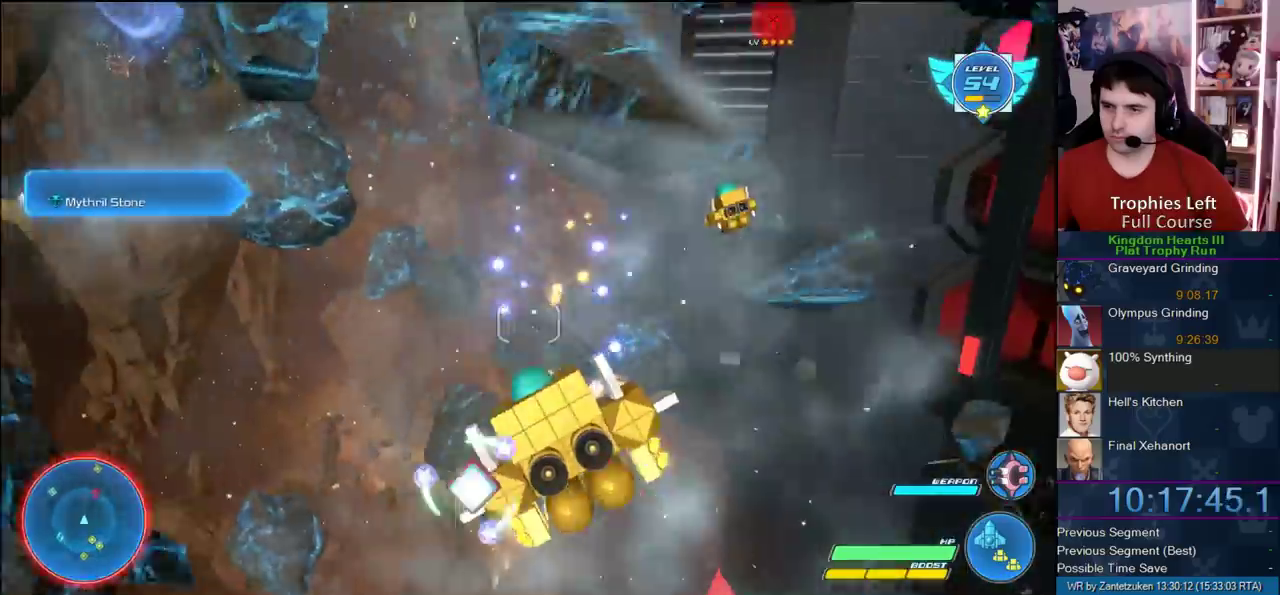
{"buttons": ["R2"], "left_stick": "up-left", "right_stick": "center", "events": [[383, "L1", "down"], [483, "L1", "up"]]}
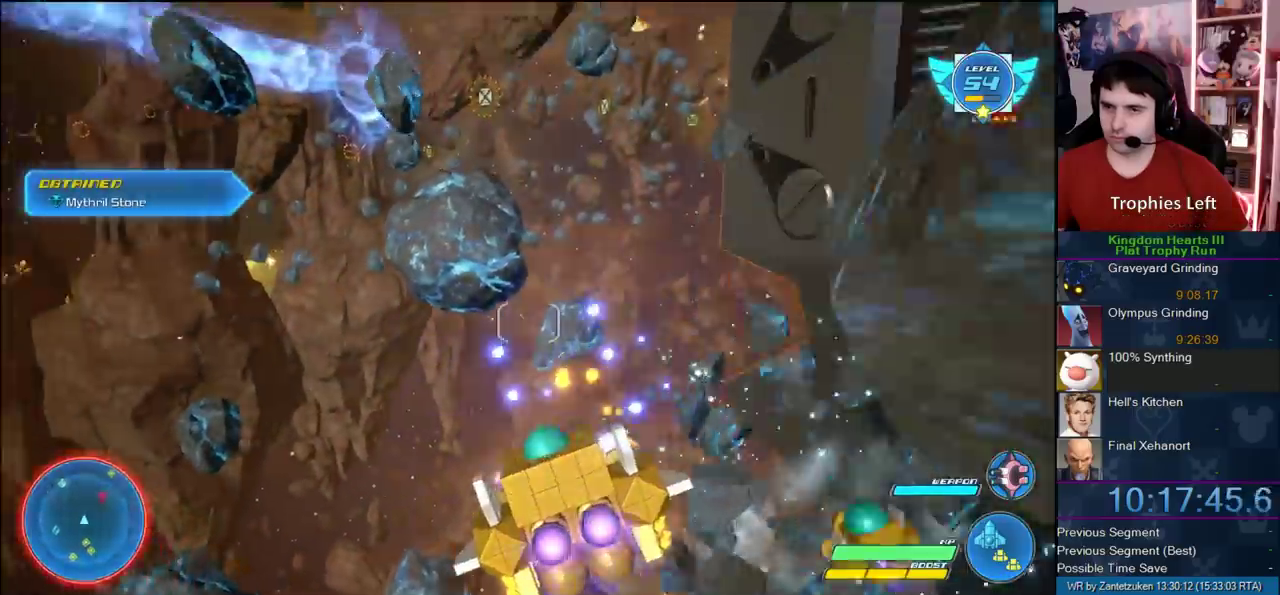
{"buttons": ["R2"], "left_stick": "down-left", "right_stick": "center", "events": [[67, "left_stick", "up-right"], [233, "left_stick", "left"], [367, "left_stick", "down-right"], [467, "left_stick", "down-left"]]}
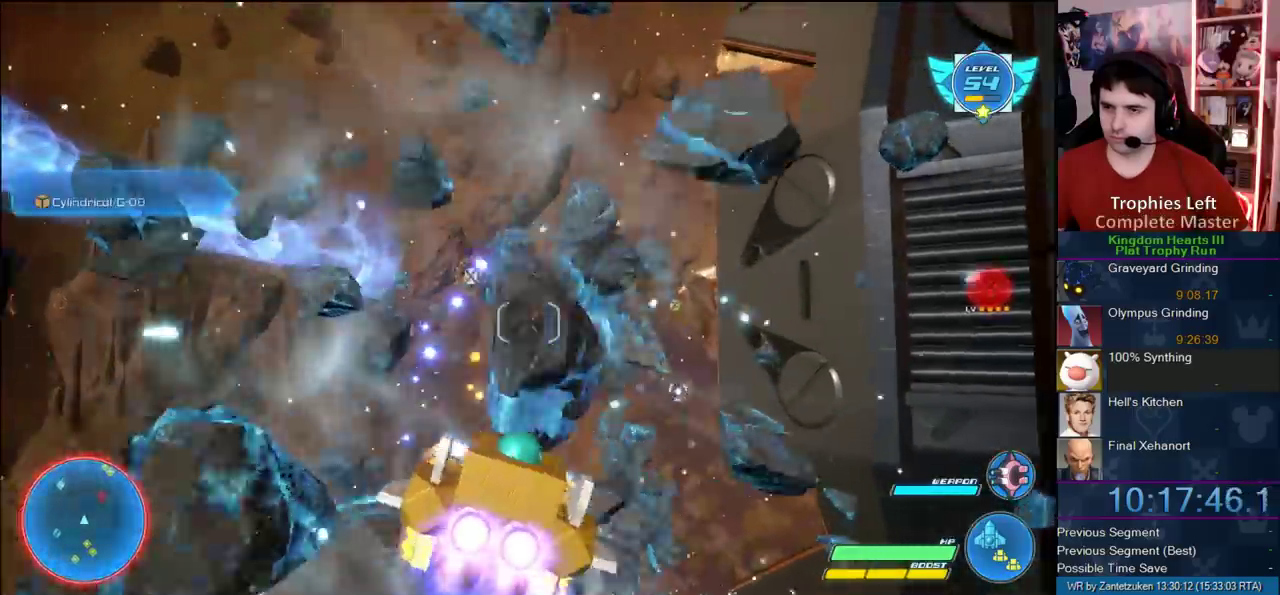
{"buttons": ["R2"], "left_stick": "up-left", "right_stick": "center", "events": [[33, "left_stick", "right"], [133, "left_stick", "down-right"], [183, "left_stick", "up-left"]]}
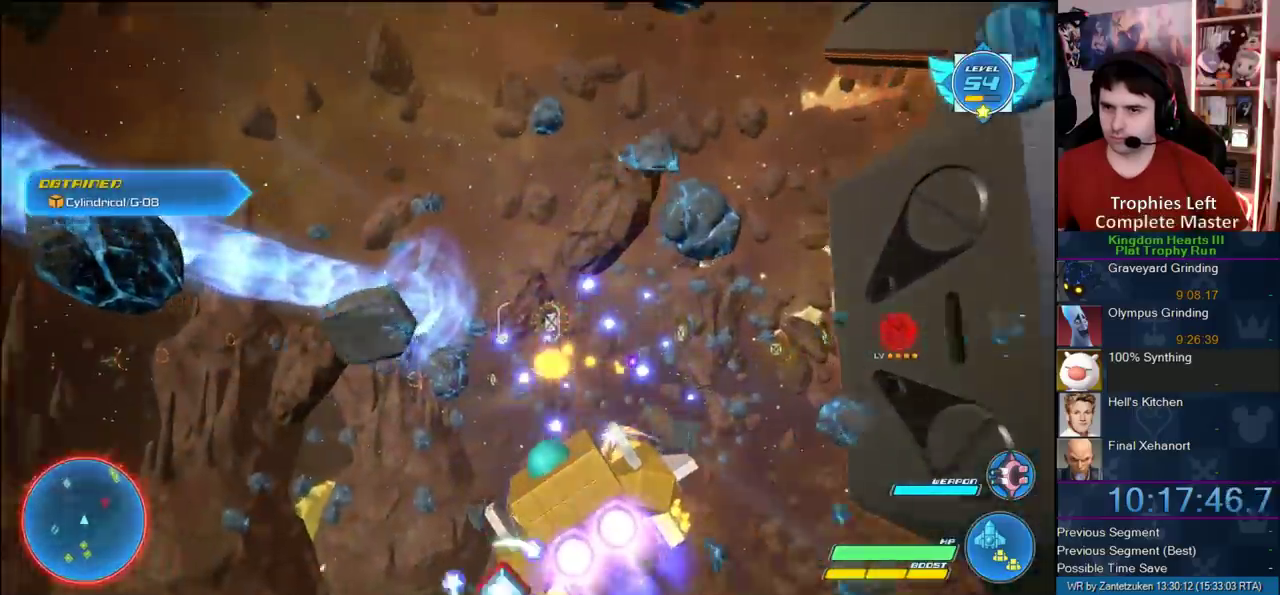
{"buttons": ["R2"], "left_stick": "up-left", "right_stick": "center", "events": [[67, "left_stick", "up-right"], [117, "left_stick", "down-left"], [167, "left_stick", "down"], [317, "left_stick", "down-left"], [500, "left_stick", "up-left"]]}
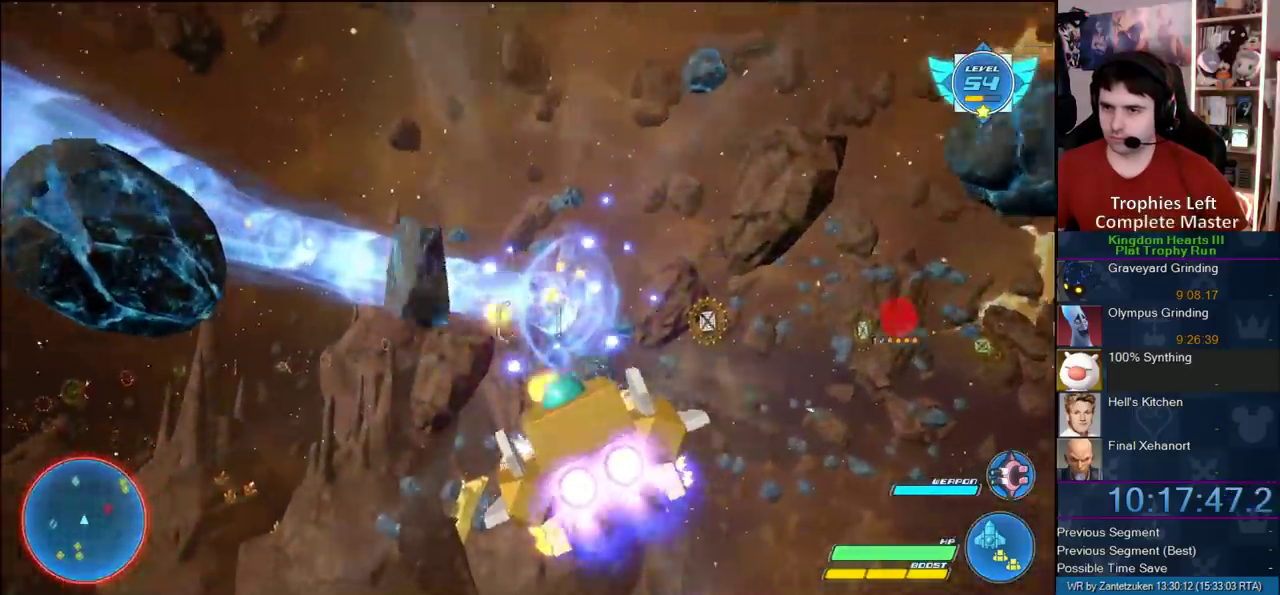
{"buttons": ["R2"], "left_stick": "down-right", "right_stick": "center", "events": [[50, "left_stick", "up-right"], [133, "left_stick", "left"], [217, "left_stick", "down-right"]]}
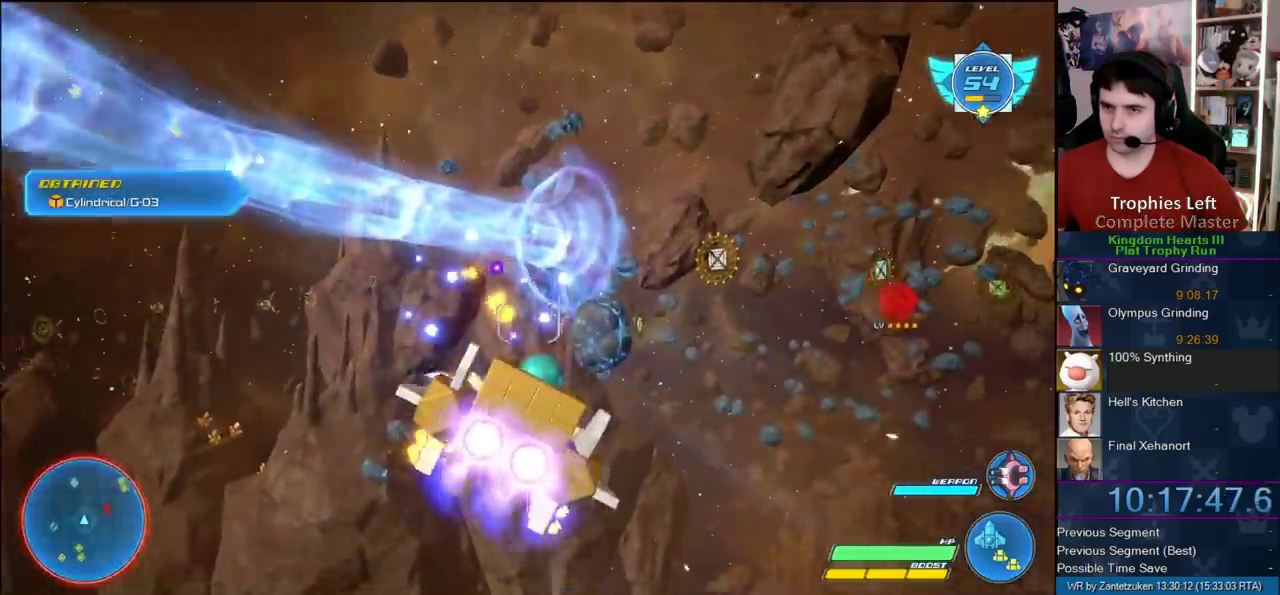
{"buttons": ["R2"], "left_stick": "center", "right_stick": "center", "events": [[167, "left_stick", "center"], [333, "left_stick", "up"], [483, "left_stick", "center"]]}
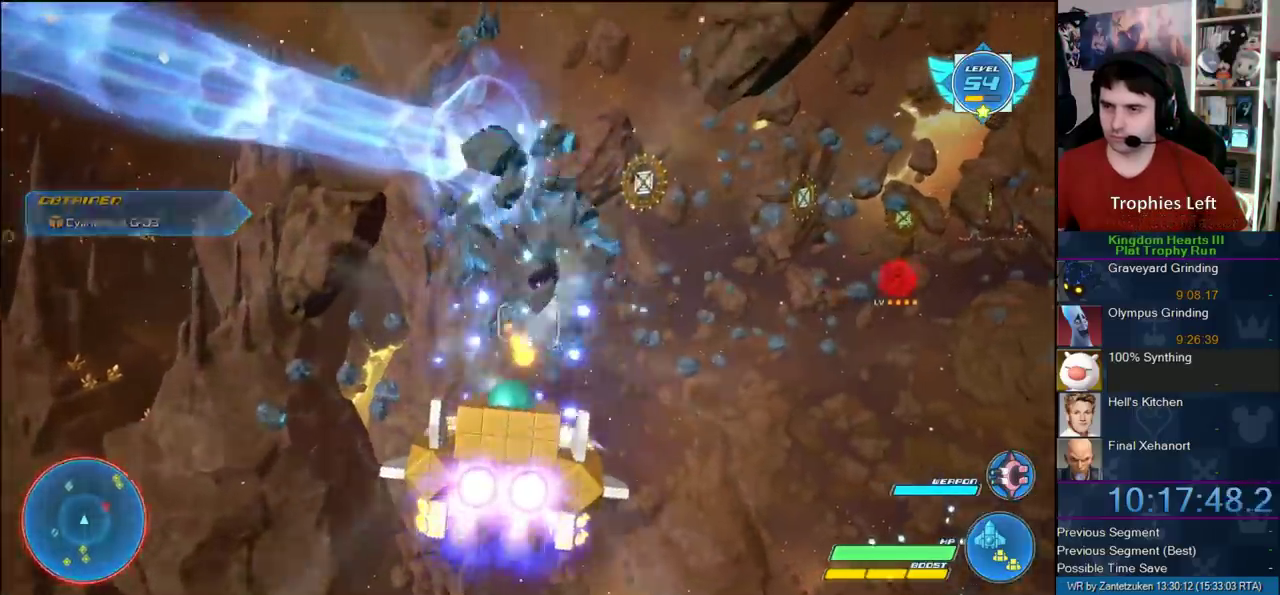
{"buttons": ["R2"], "left_stick": "center", "right_stick": "center", "events": [[300, "left_stick", "up-right"], [450, "left_stick", "center"]]}
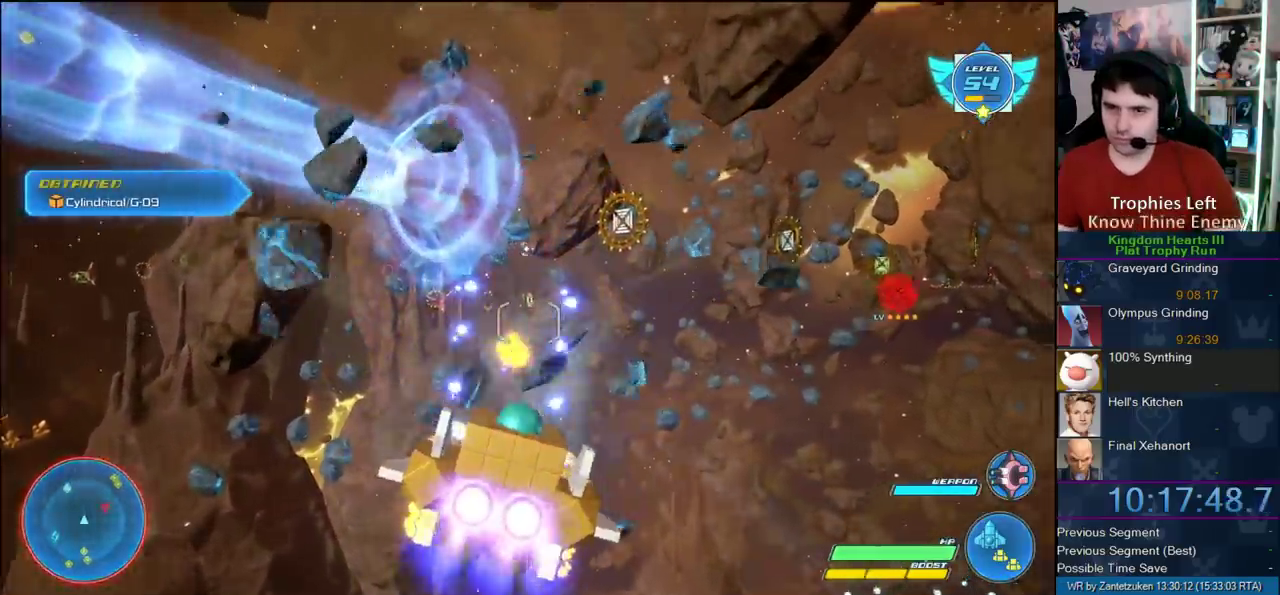
{"buttons": ["CROSS", "R2"], "left_stick": "center", "right_stick": "center", "events": [[433, "CROSS", "down"]]}
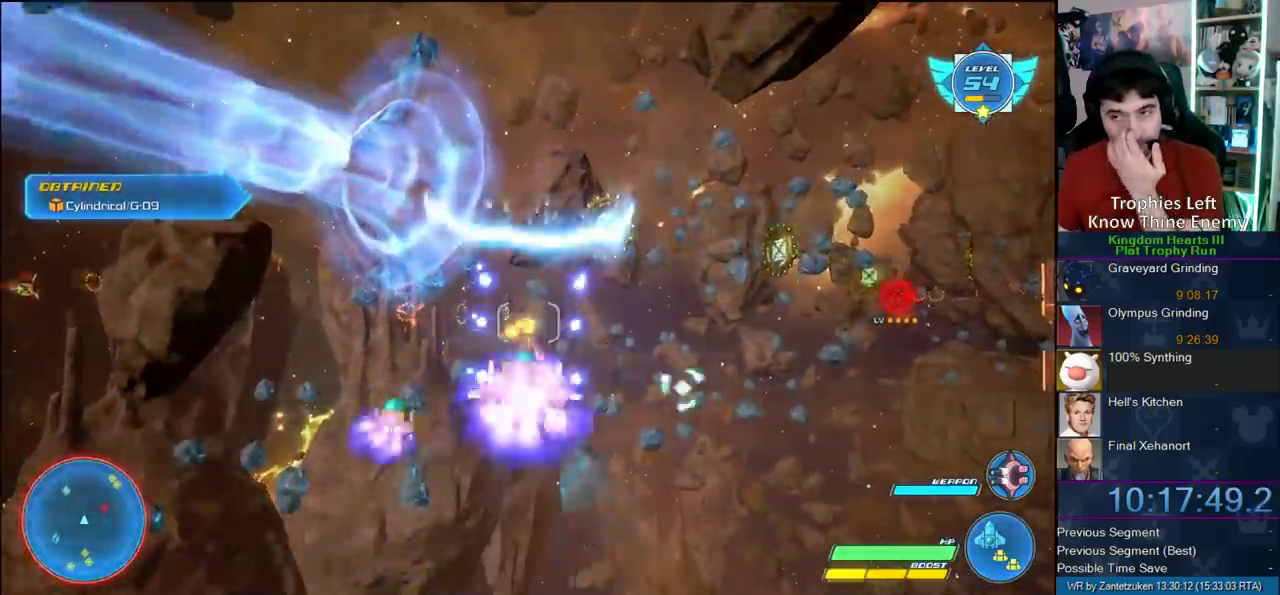
{"buttons": ["R2"], "left_stick": "center", "right_stick": "center", "events": [[67, "CROSS", "up"]]}
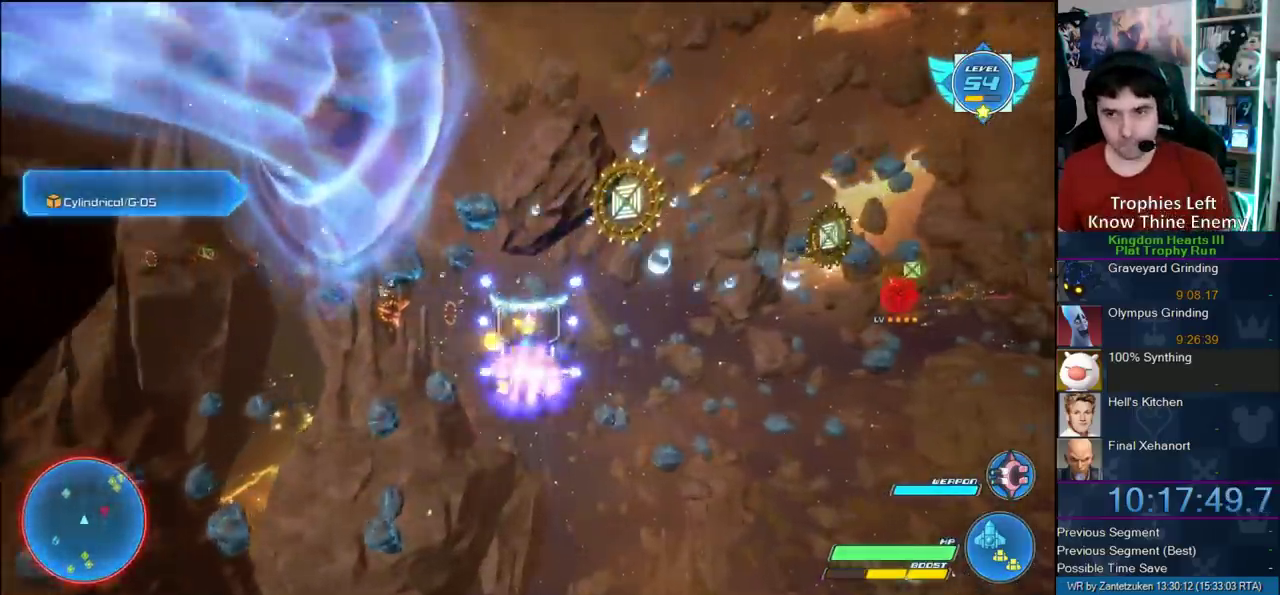
{"buttons": ["R2"], "left_stick": "up-left", "right_stick": "center", "events": [[183, "left_stick", "up-left"]]}
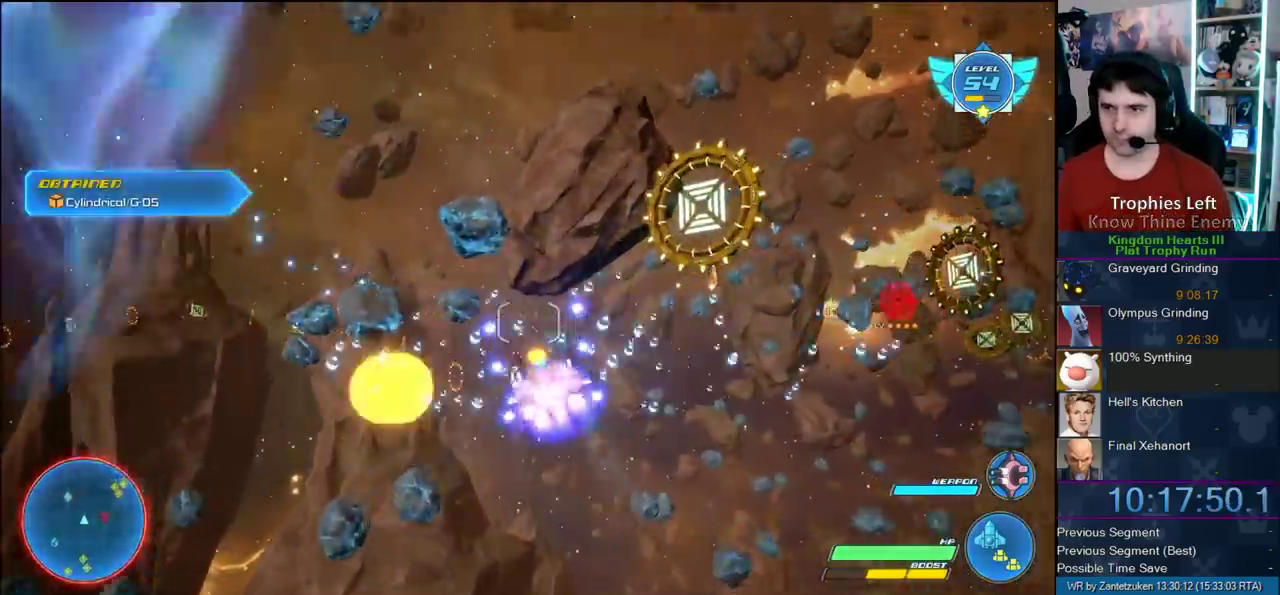
{"buttons": ["R2"], "left_stick": "left", "right_stick": "center", "events": [[17, "left_stick", "center"], [67, "left_stick", "left"]]}
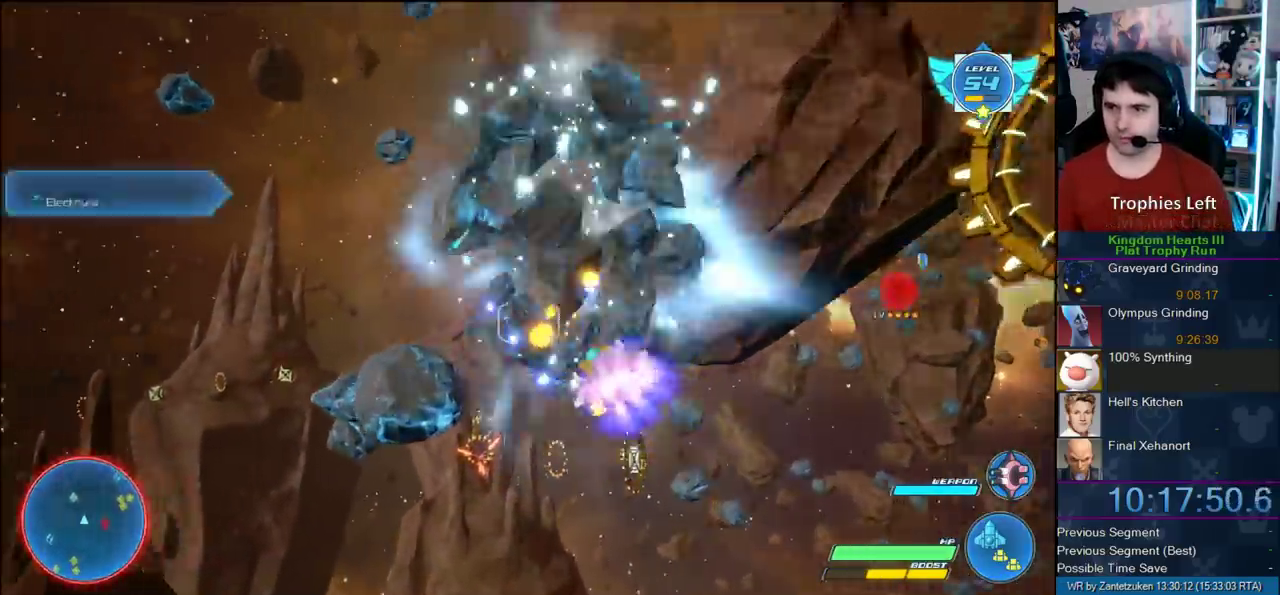
{"buttons": ["R2"], "left_stick": "right", "right_stick": "center"}
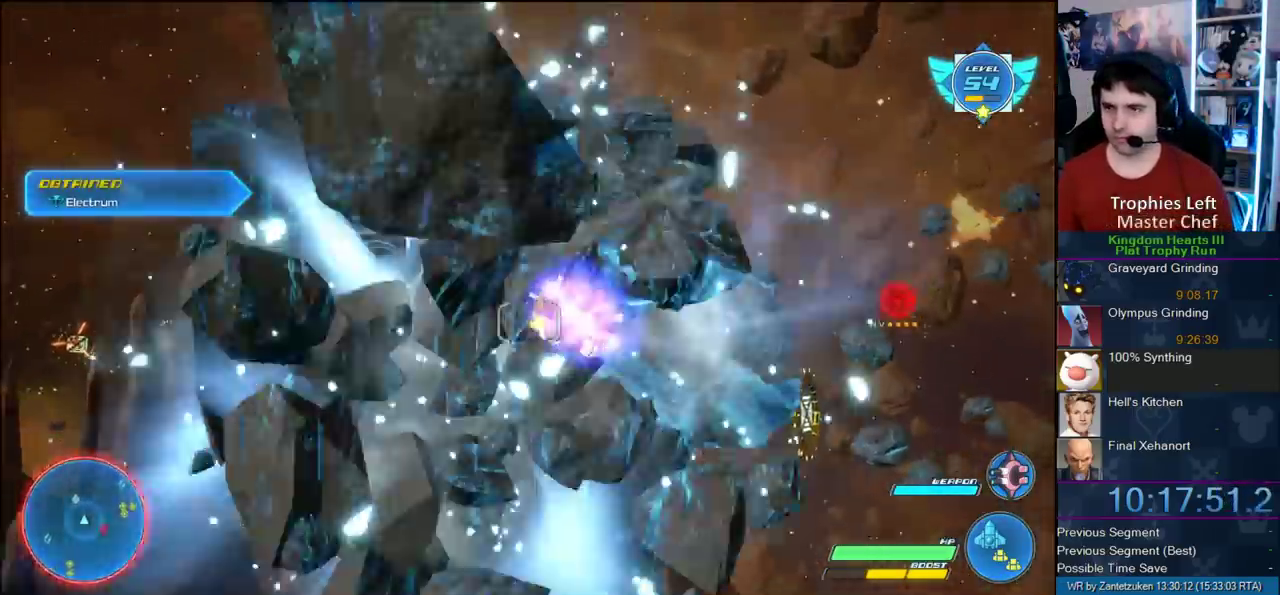
{"buttons": ["R2"], "left_stick": "center", "right_stick": "center"}
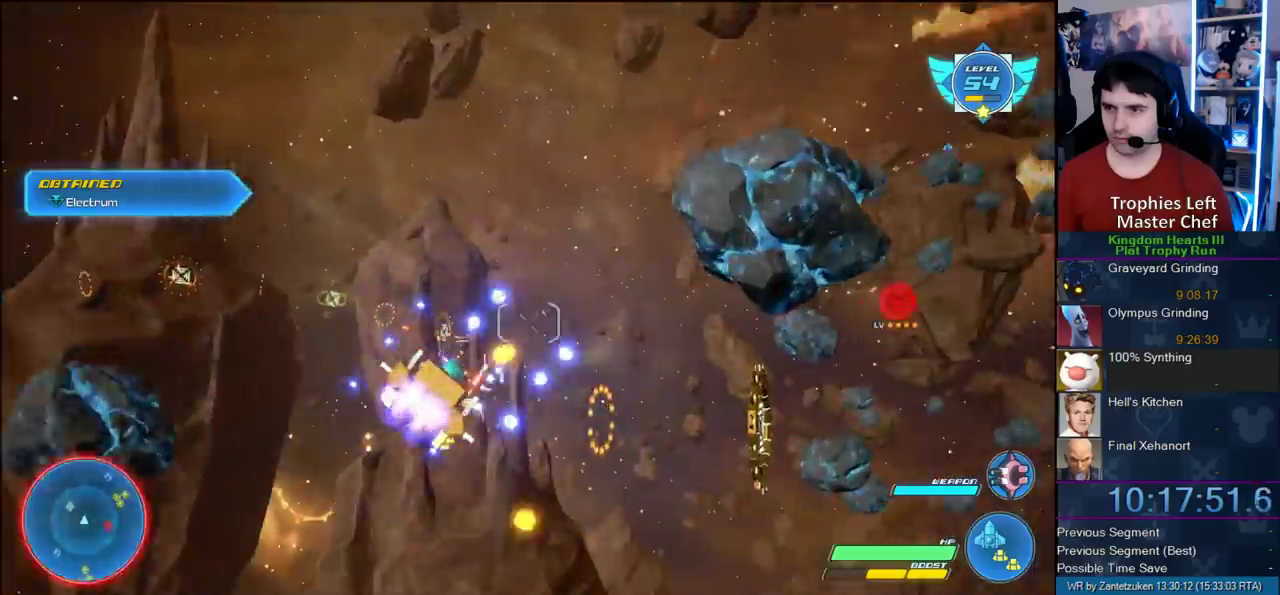
{"buttons": ["R2"], "left_stick": "down-right", "right_stick": "center", "events": [[67, "left_stick", "left"], [483, "left_stick", "down-right"]]}
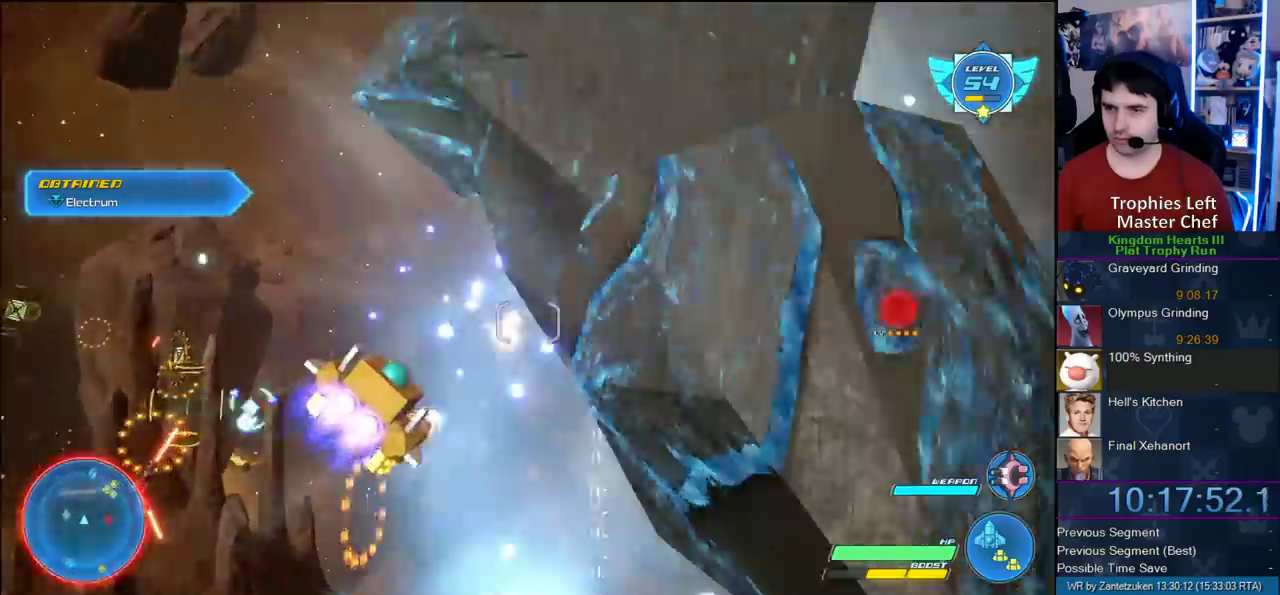
{"buttons": ["R2"], "left_stick": "down-right", "right_stick": "center", "events": [[50, "left_stick", "down-left"], [300, "left_stick", "center"], [467, "left_stick", "down-right"]]}
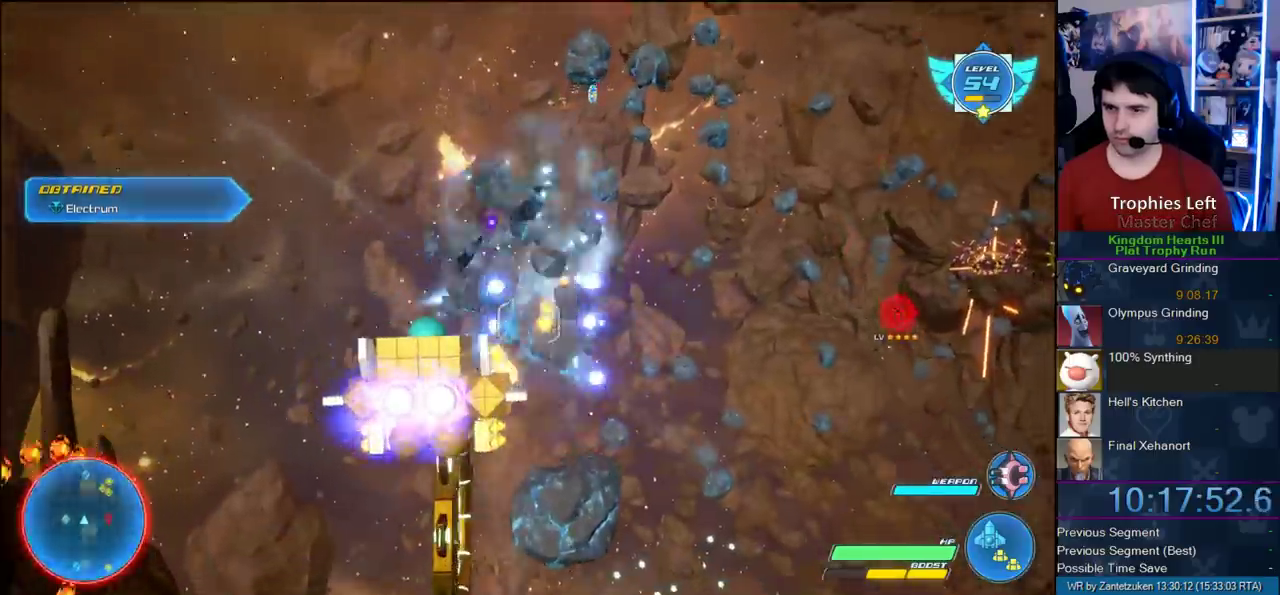
{"buttons": ["R2"], "left_stick": "center", "right_stick": "center", "events": [[417, "left_stick", "center"]]}
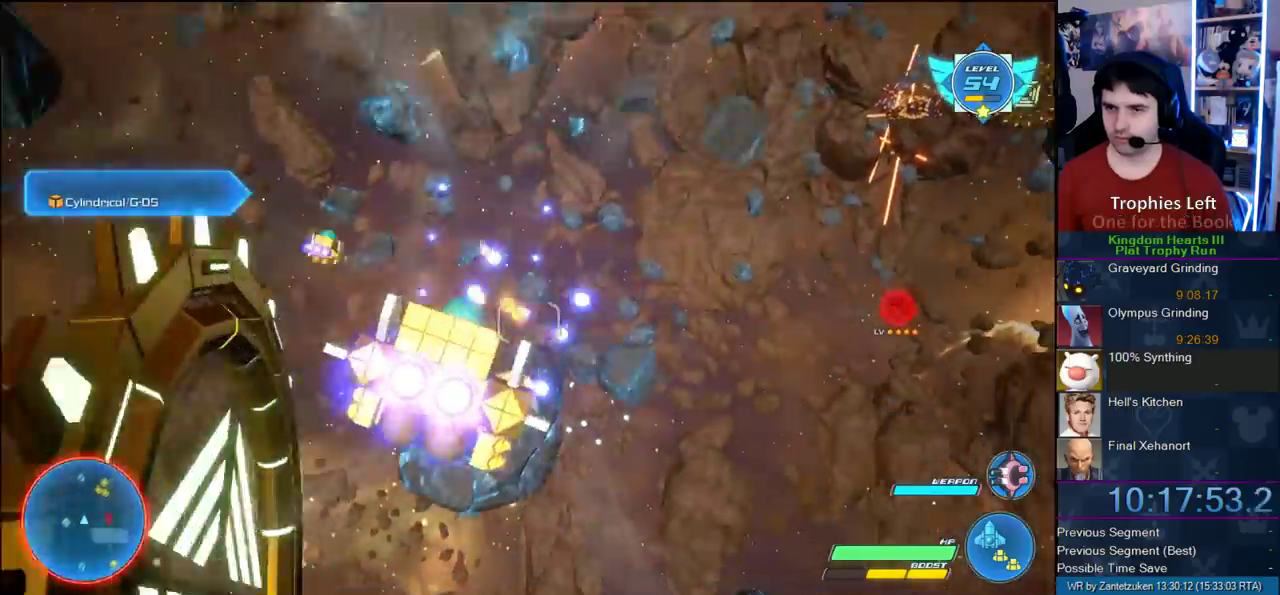
{"buttons": ["R2"], "left_stick": "up-right", "right_stick": "center", "events": [[117, "left_stick", "up"], [450, "left_stick", "up-right"]]}
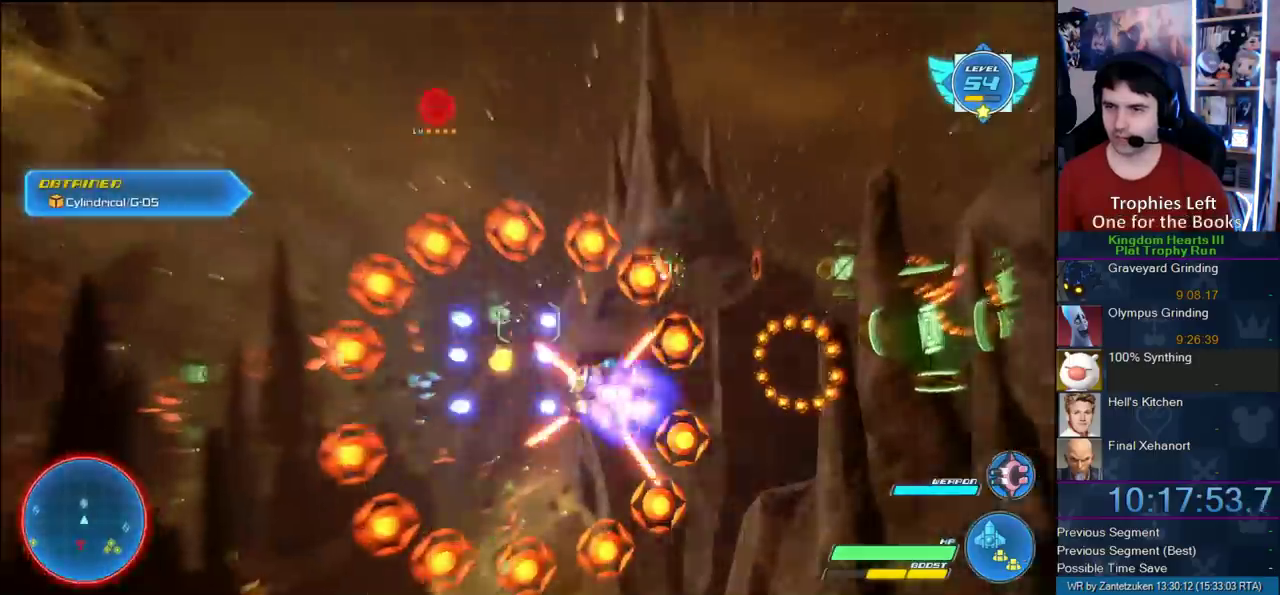
{"buttons": ["R2"], "left_stick": "center", "right_stick": "center", "events": [[150, "left_stick", "up"], [233, "left_stick", "center"]]}
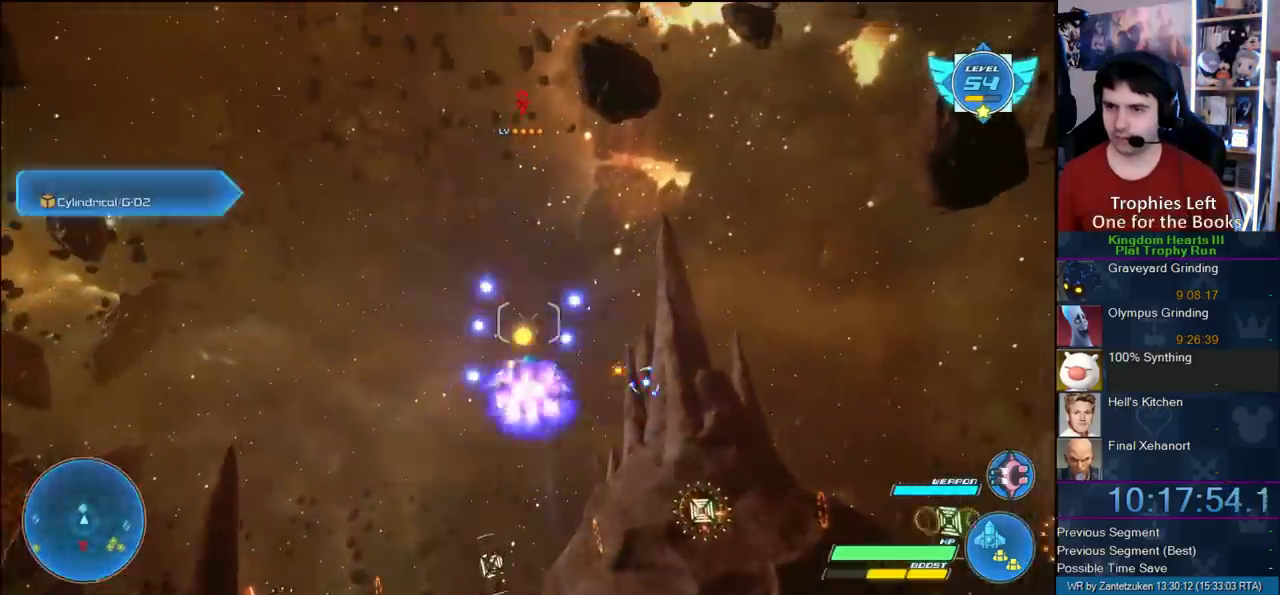
{"buttons": ["R2"], "left_stick": "down-right", "right_stick": "center", "events": [[300, "left_stick", "right"], [433, "left_stick", "down-right"]]}
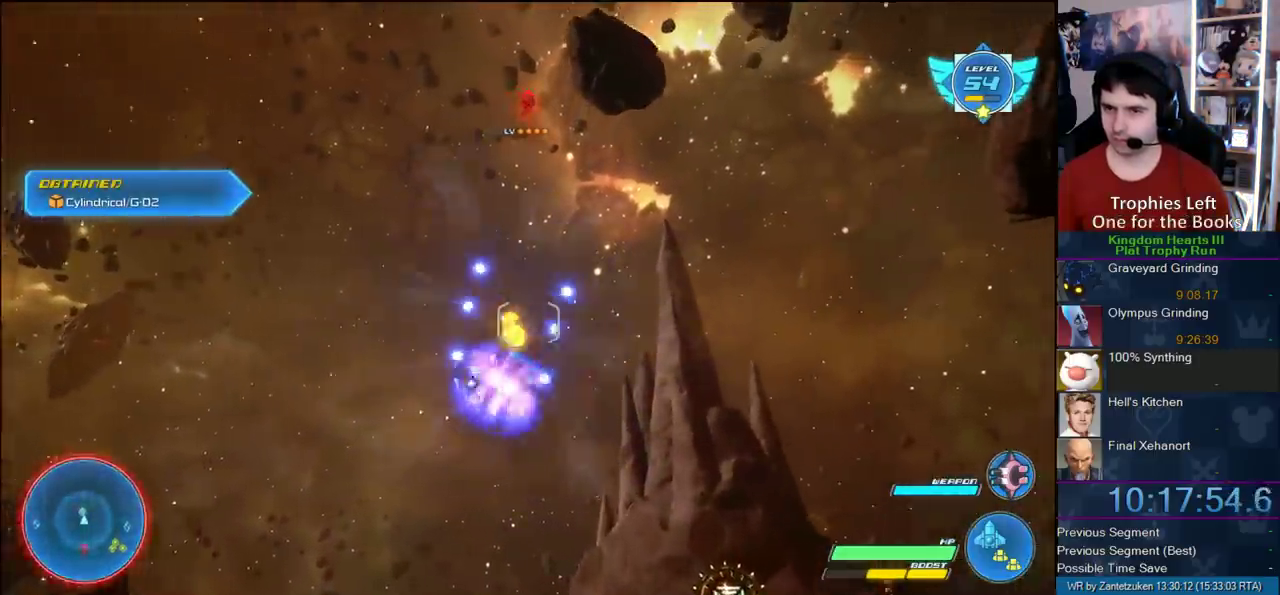
{"buttons": ["R2"], "left_stick": "down-right", "right_stick": "center"}
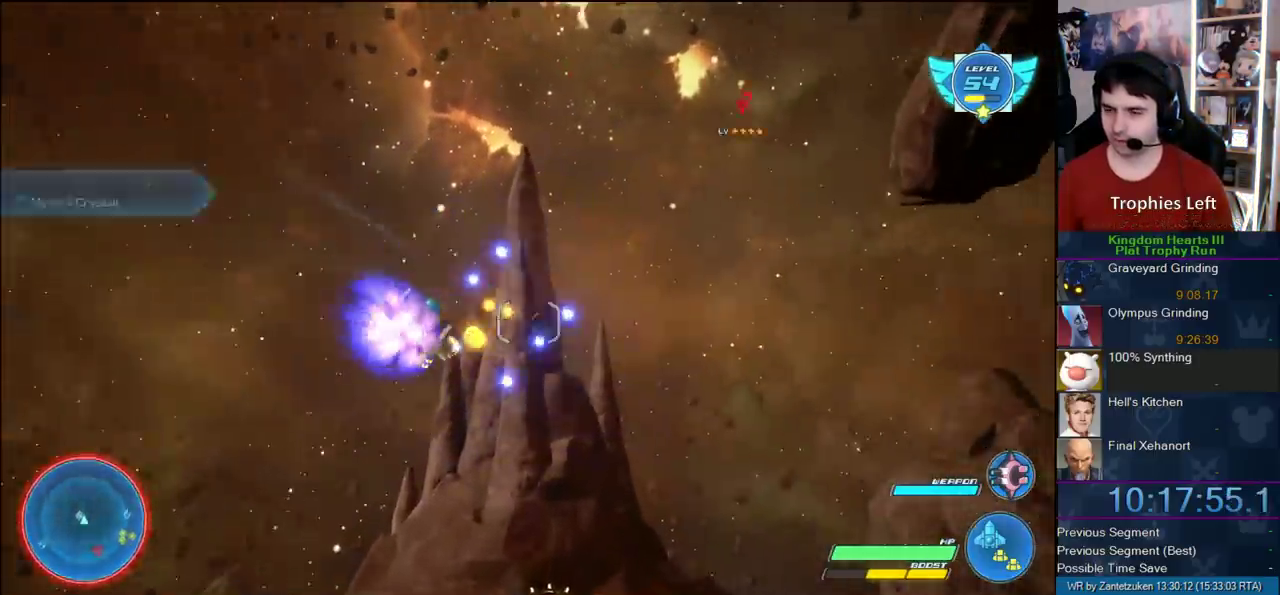
{"buttons": ["R2"], "left_stick": "down-right", "right_stick": "center"}